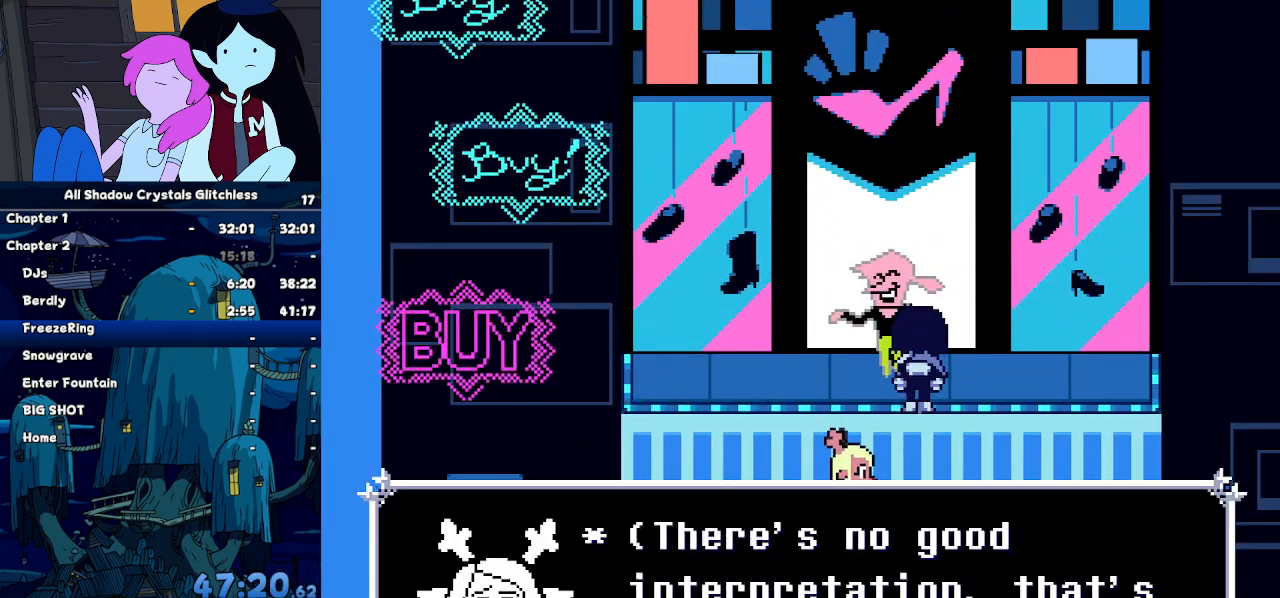
Gameplay with keyboard; each line is a JSON object with the keys held at the frame after it. "events" lists presses ("down") and releases ("up") of "c", "down", "left", "return", "right", "up", "x" and "z" between this image and that frame as [ms after this image, input, new state], when the widget could be followed in between. No other keys are recorded. Mouse input is not recorded. Not read: ctrl shift.
{"keys": ["down", "right"], "events": []}
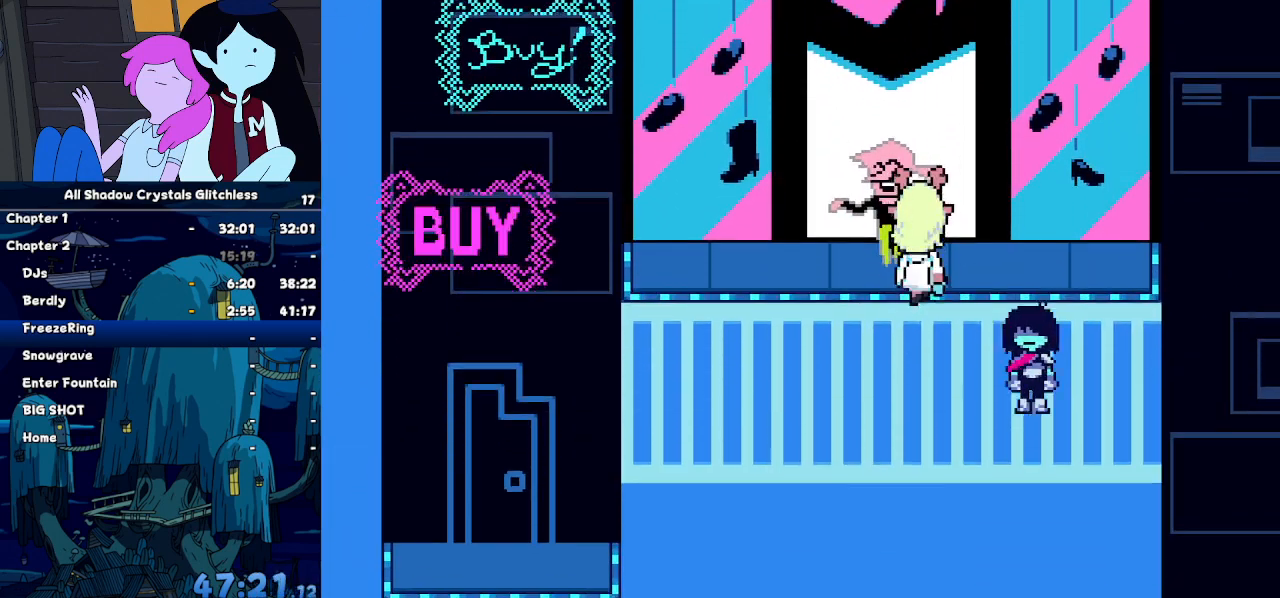
{"keys": [], "events": [[500, "down", "up"], [500, "right", "up"]]}
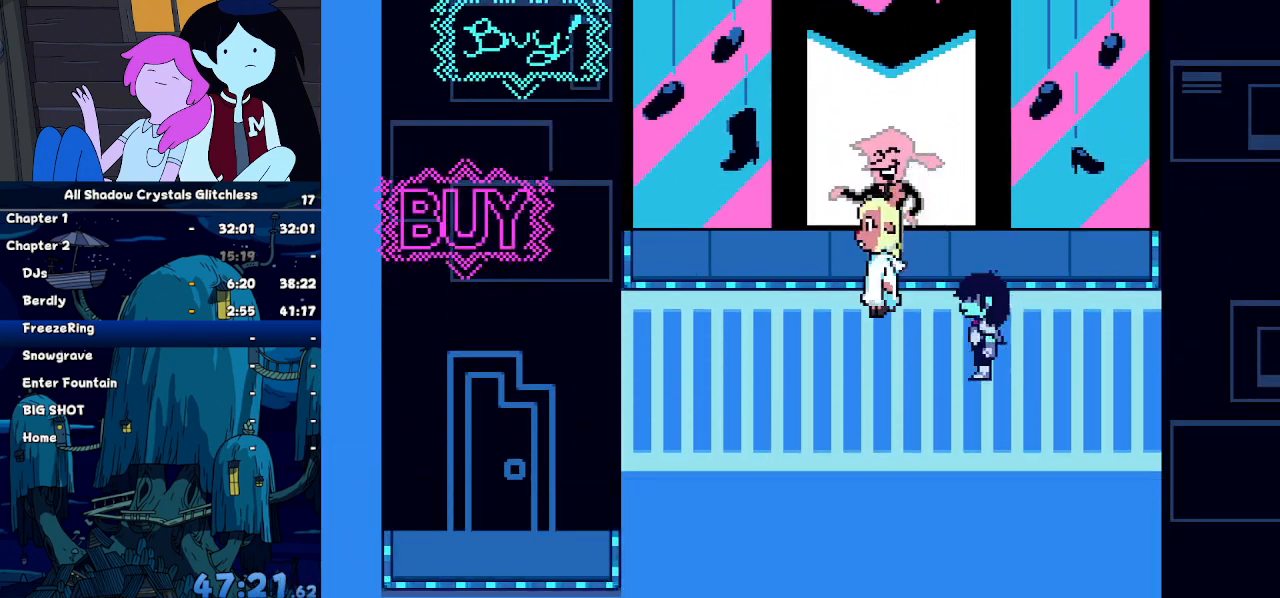
{"keys": [], "events": []}
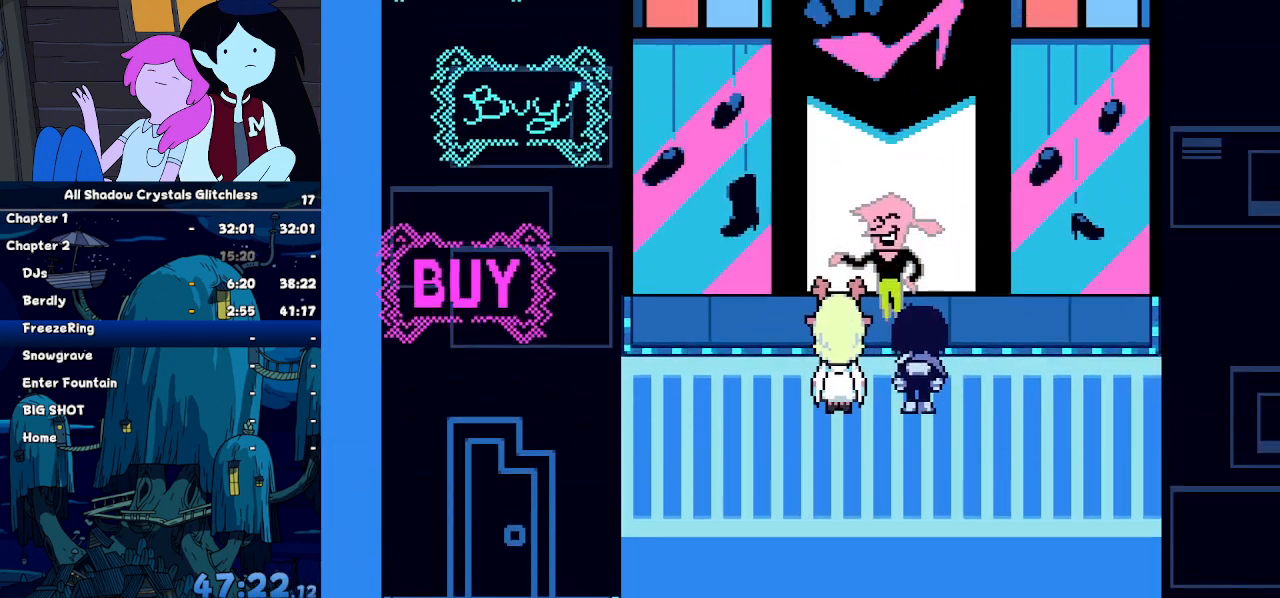
{"keys": [], "events": []}
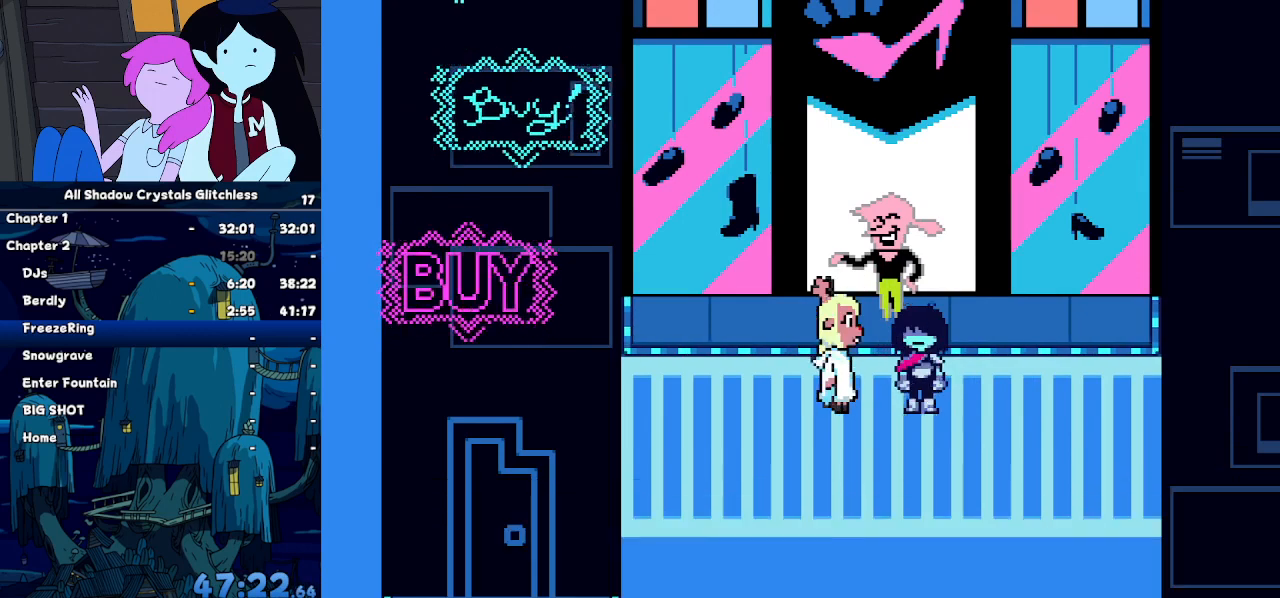
{"keys": [], "events": []}
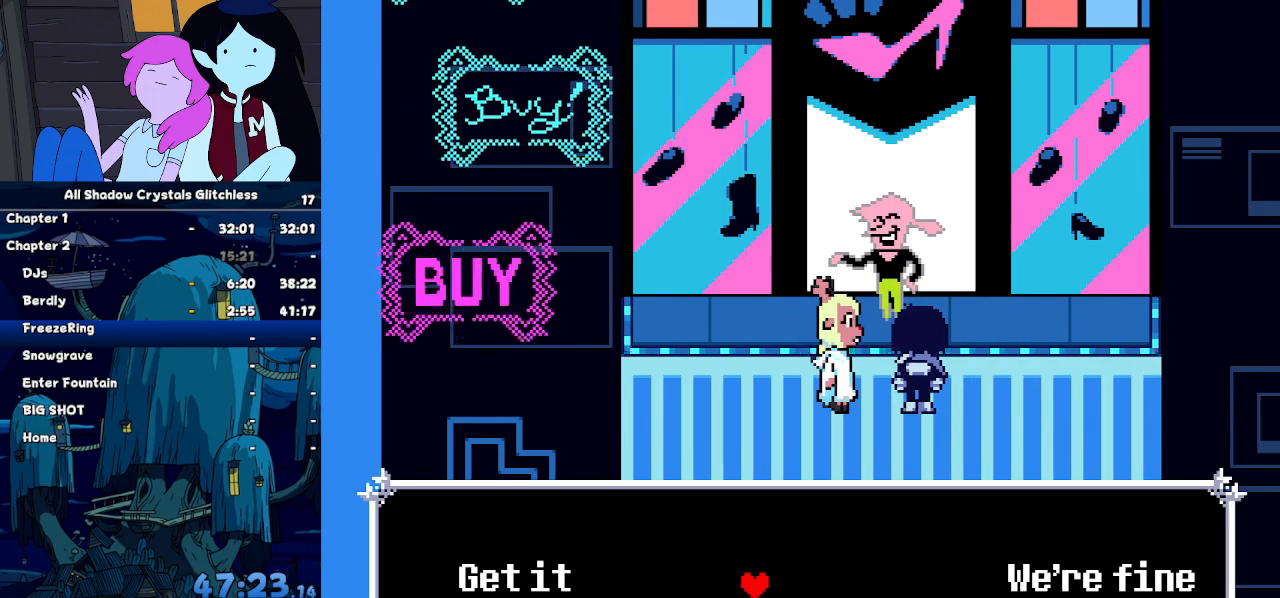
{"keys": ["left", "return"], "events": [[167, "left", "down"], [267, "z", "down"], [367, "z", "up"], [400, "return", "down"], [400, "z", "down"], [500, "z", "up"]]}
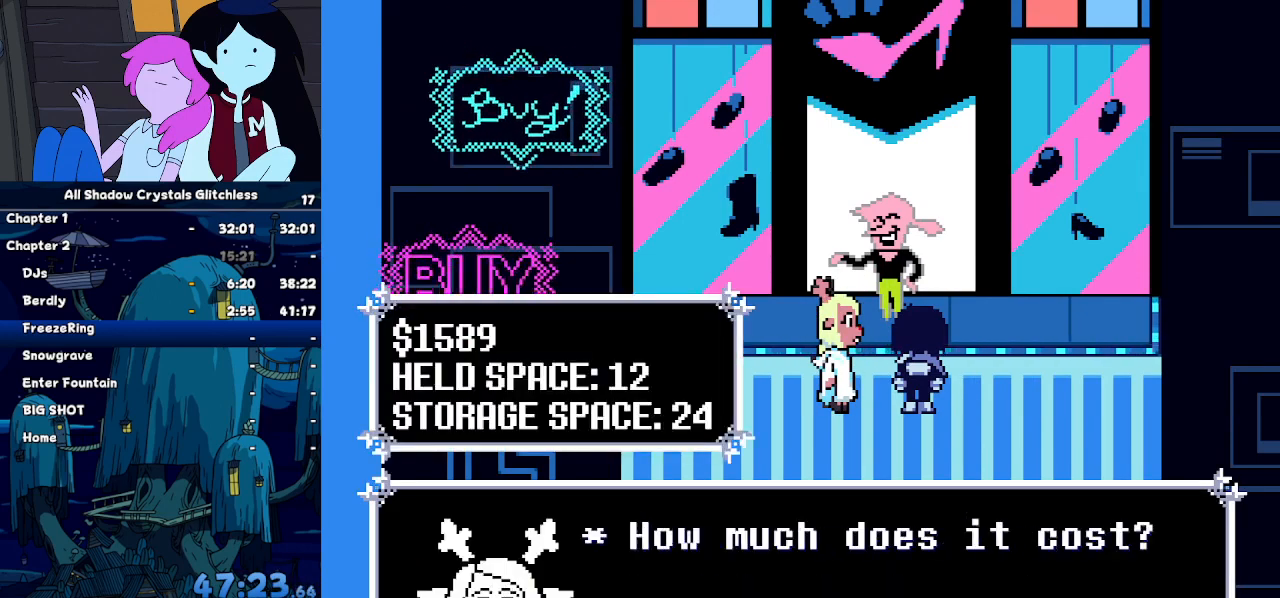
{"keys": ["left"], "events": [[100, "return", "up"], [100, "z", "down"], [167, "return", "down"], [200, "z", "up"], [234, "return", "up"], [234, "z", "down"], [300, "return", "down"], [300, "z", "up"], [400, "return", "up"], [400, "z", "down"], [434, "return", "down"], [434, "z", "up"], [467, "return", "up"]]}
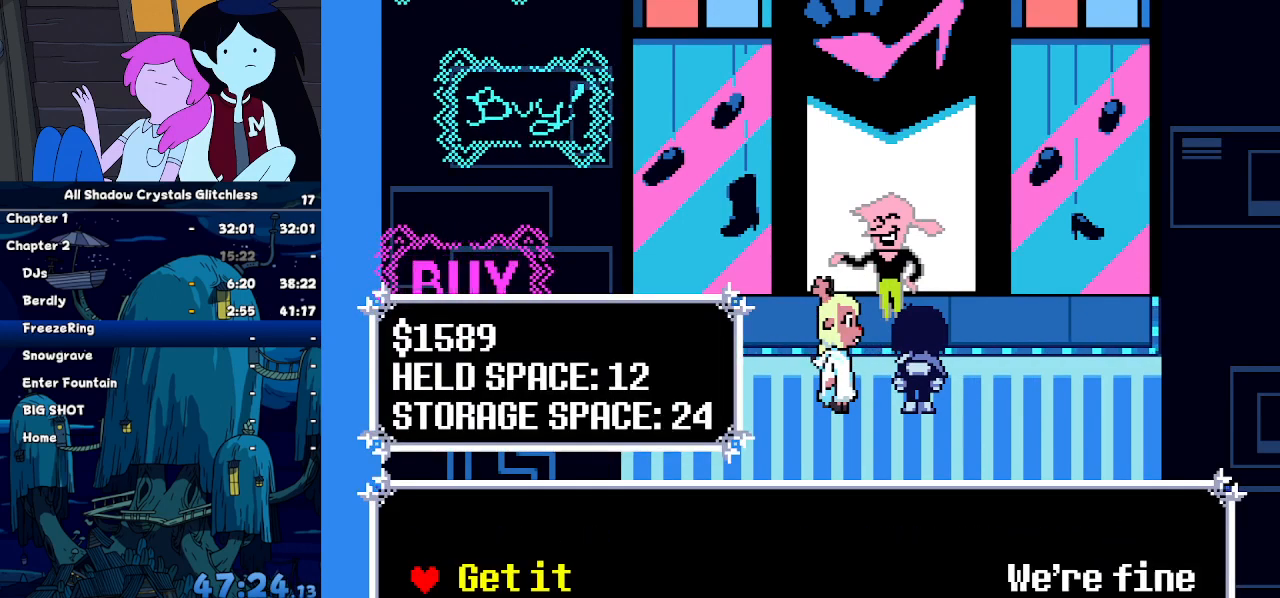
{"keys": ["left", "return"], "events": [[34, "z", "down"], [67, "return", "down"], [67, "z", "up"], [134, "return", "up"], [167, "z", "down"], [200, "return", "down"], [200, "z", "up"], [267, "z", "down"], [300, "return", "up"], [300, "z", "up"], [367, "return", "down"], [400, "z", "down"], [434, "return", "up"], [500, "return", "down"], [500, "z", "up"]]}
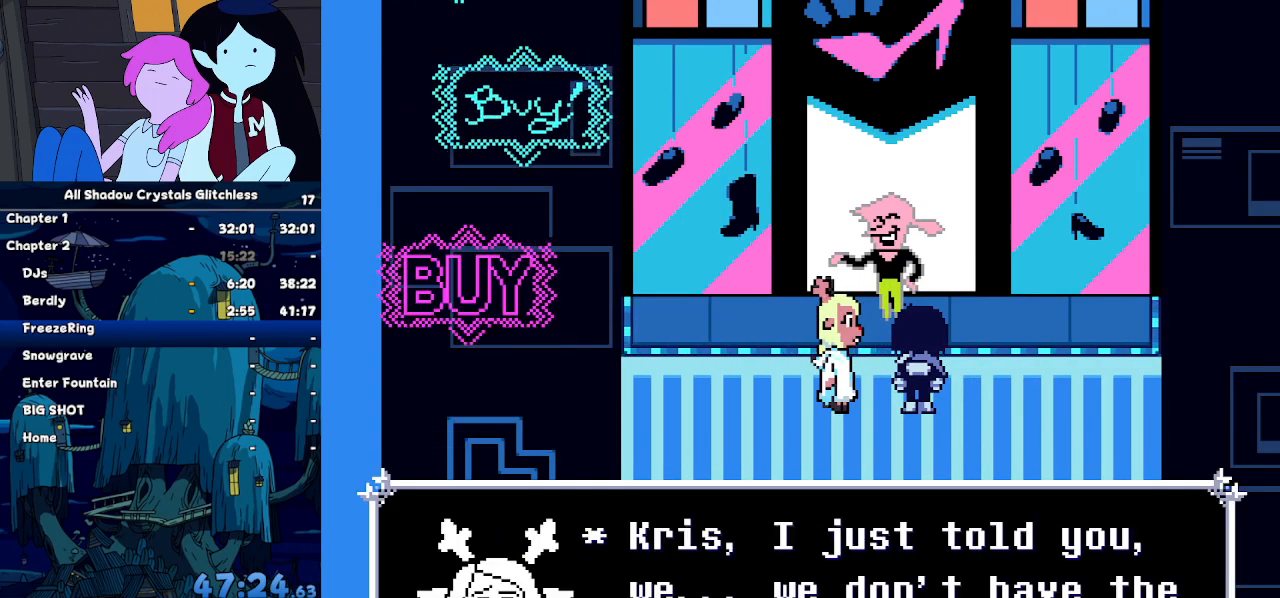
{"keys": ["left", "z"], "events": [[100, "return", "up"], [100, "z", "down"], [134, "return", "down"], [134, "z", "up"], [234, "return", "up"], [234, "z", "down"], [267, "return", "down"], [267, "z", "up"], [334, "z", "down"], [400, "z", "up"], [467, "z", "down"], [500, "return", "up"]]}
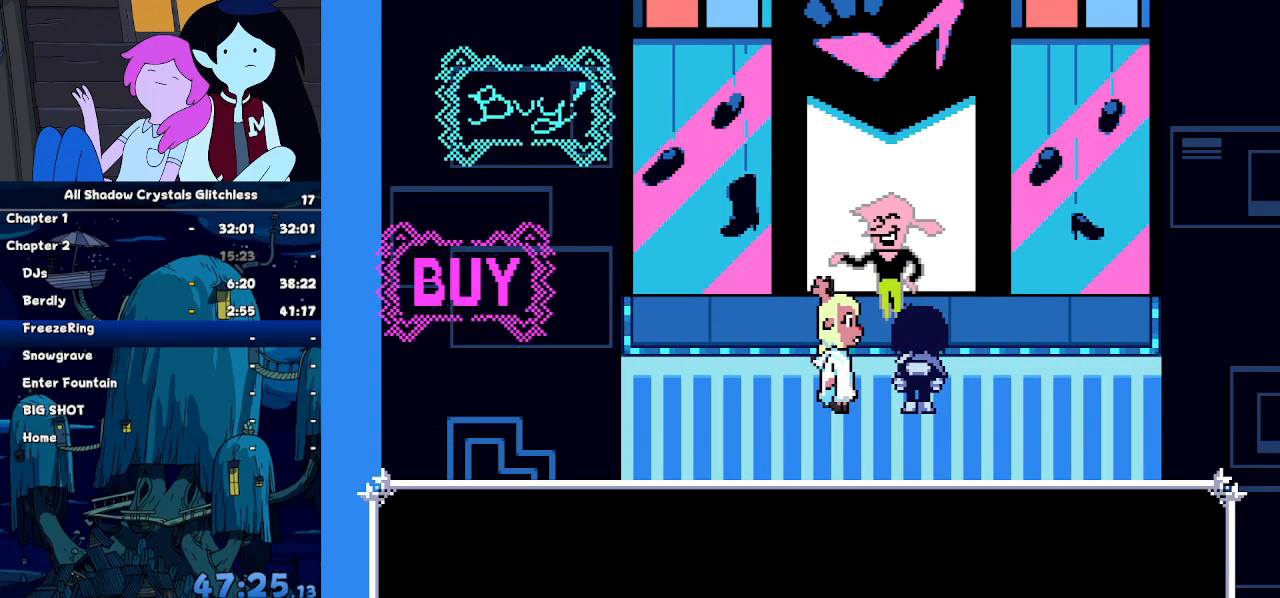
{"keys": ["left", "return"], "events": [[67, "return", "down"], [67, "z", "up"], [134, "return", "up"], [134, "z", "down"], [200, "return", "down"], [200, "z", "up"], [300, "return", "up"], [334, "return", "down"], [434, "return", "up"], [467, "return", "down"]]}
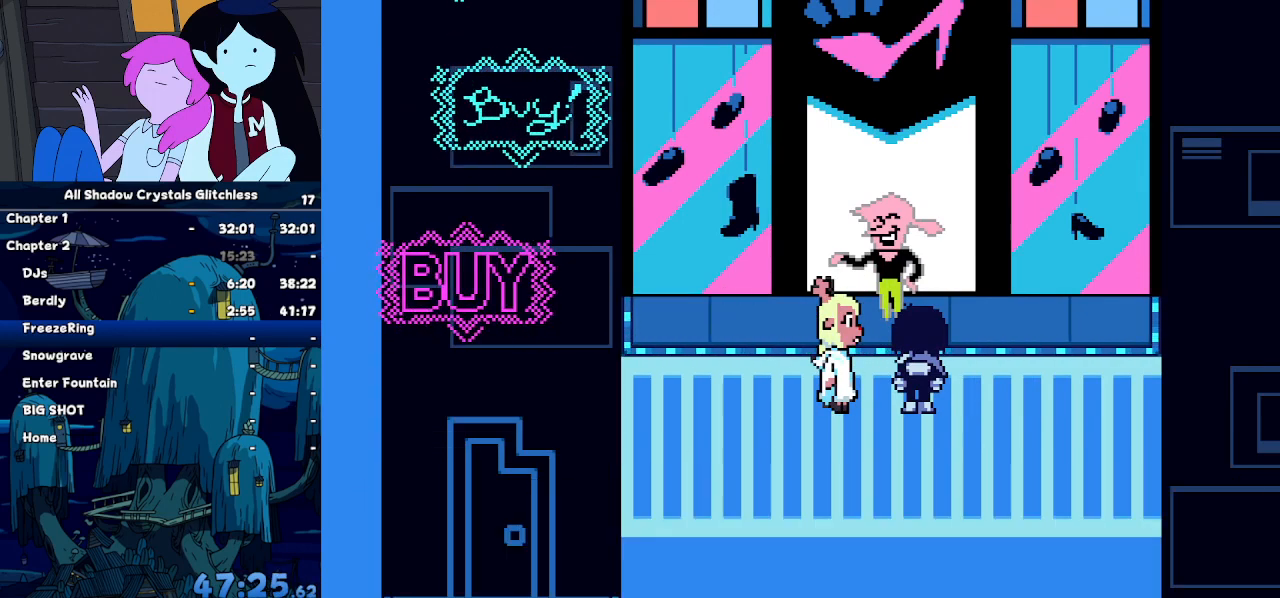
{"keys": [], "events": [[67, "return", "up"], [134, "return", "down"], [167, "return", "up"], [167, "z", "down"], [267, "left", "up"], [267, "z", "up"]]}
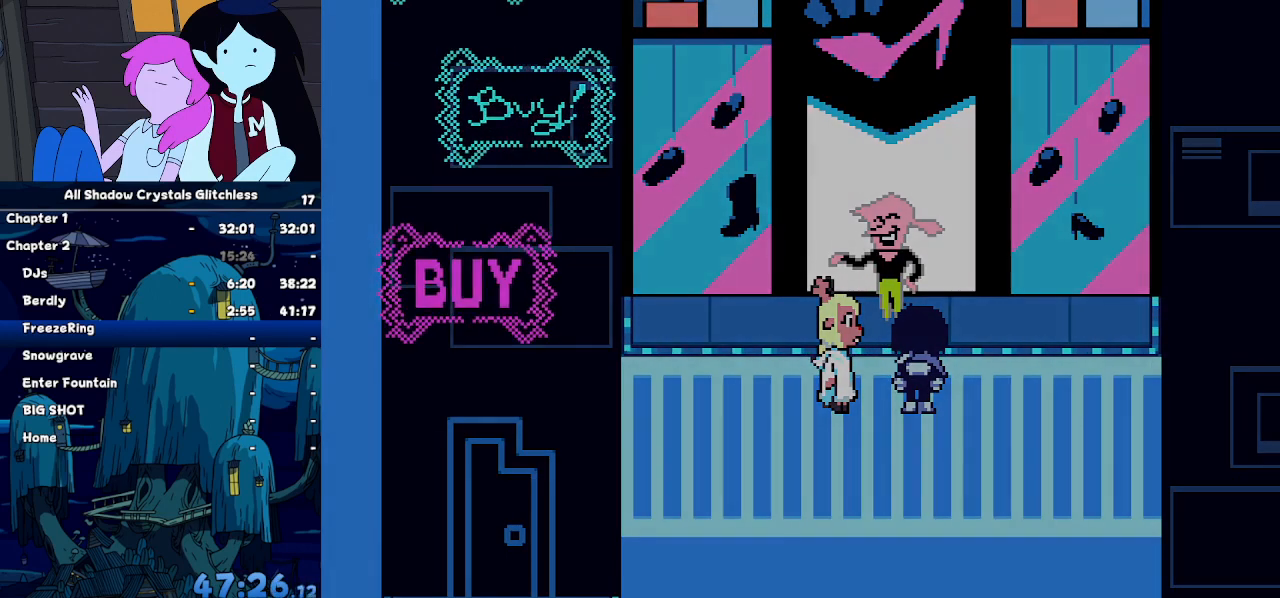
{"keys": ["down", "left"], "events": [[134, "down", "down"], [134, "left", "down"]]}
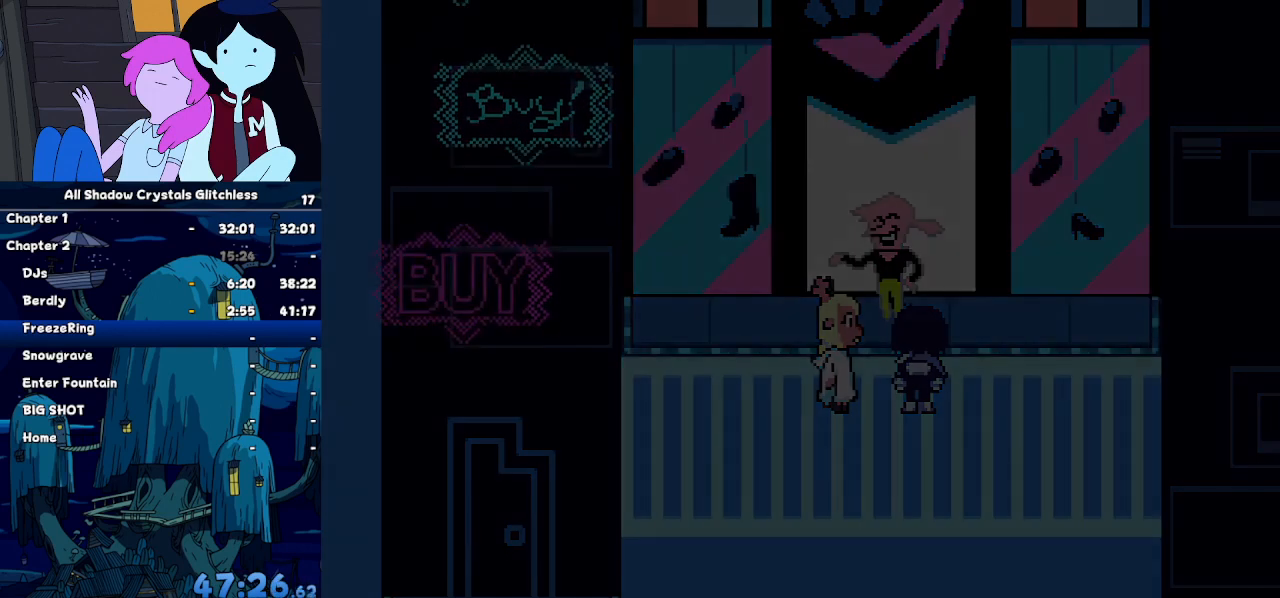
{"keys": ["down", "left"], "events": []}
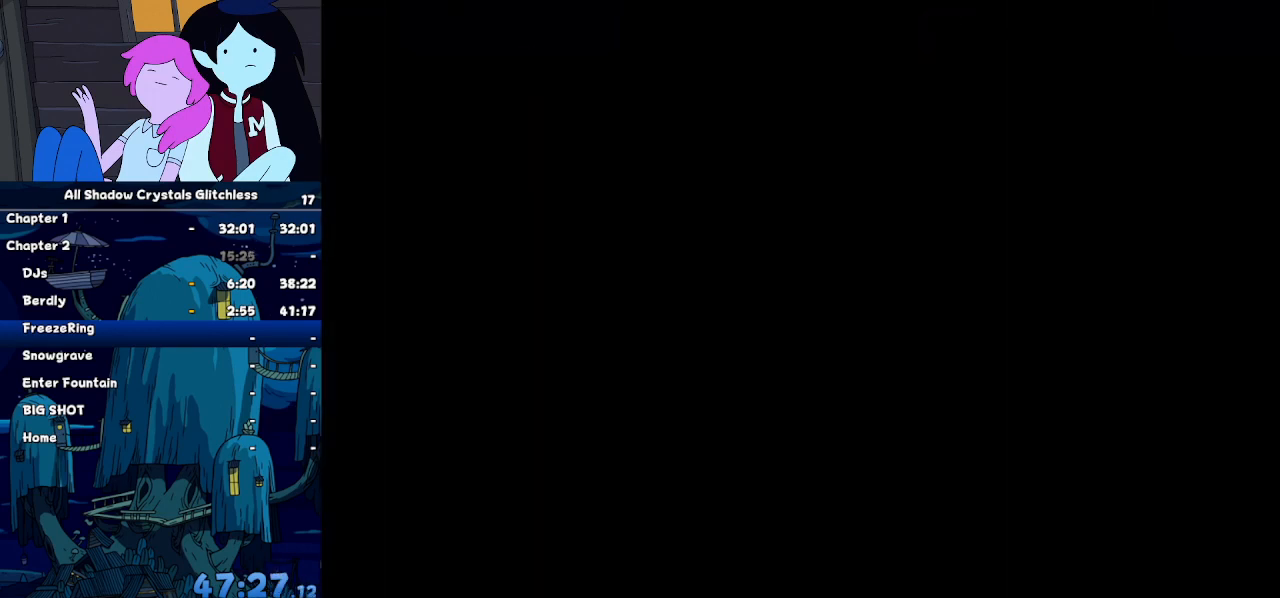
{"keys": ["down", "left"], "events": []}
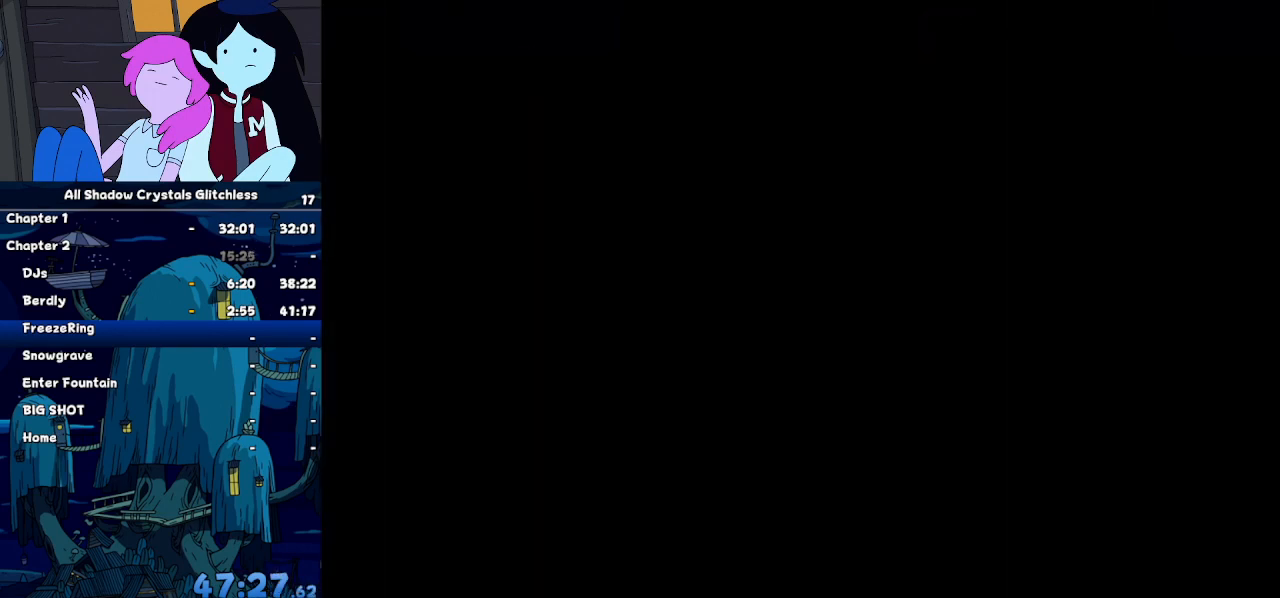
{"keys": ["down", "left"], "events": []}
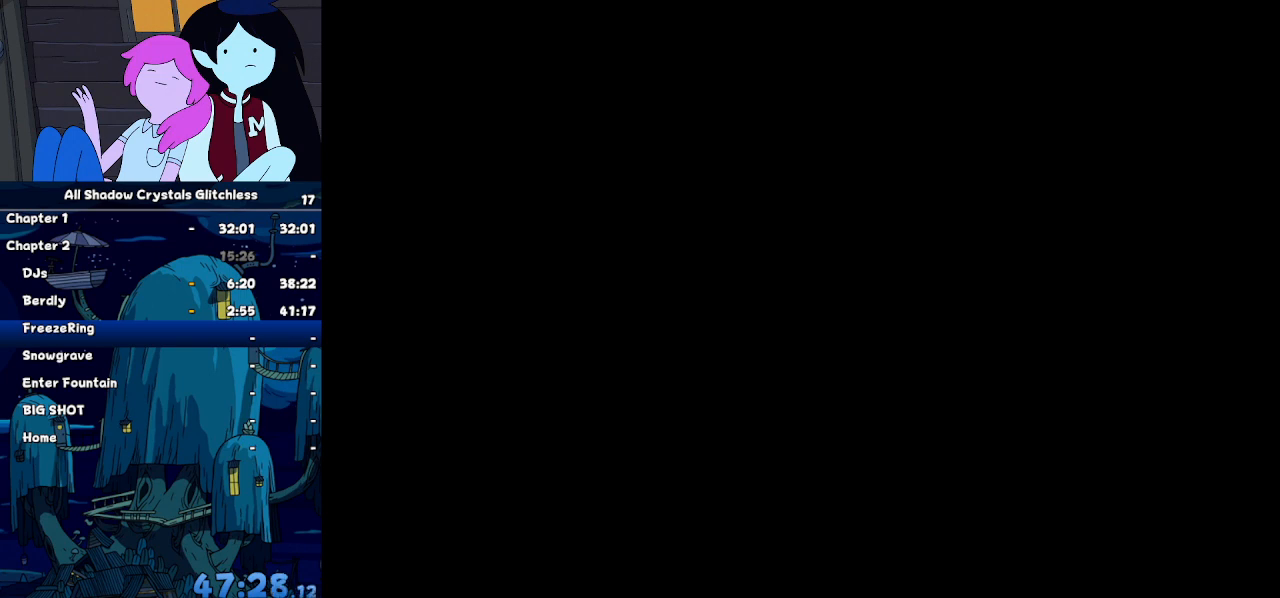
{"keys": ["down", "left"], "events": []}
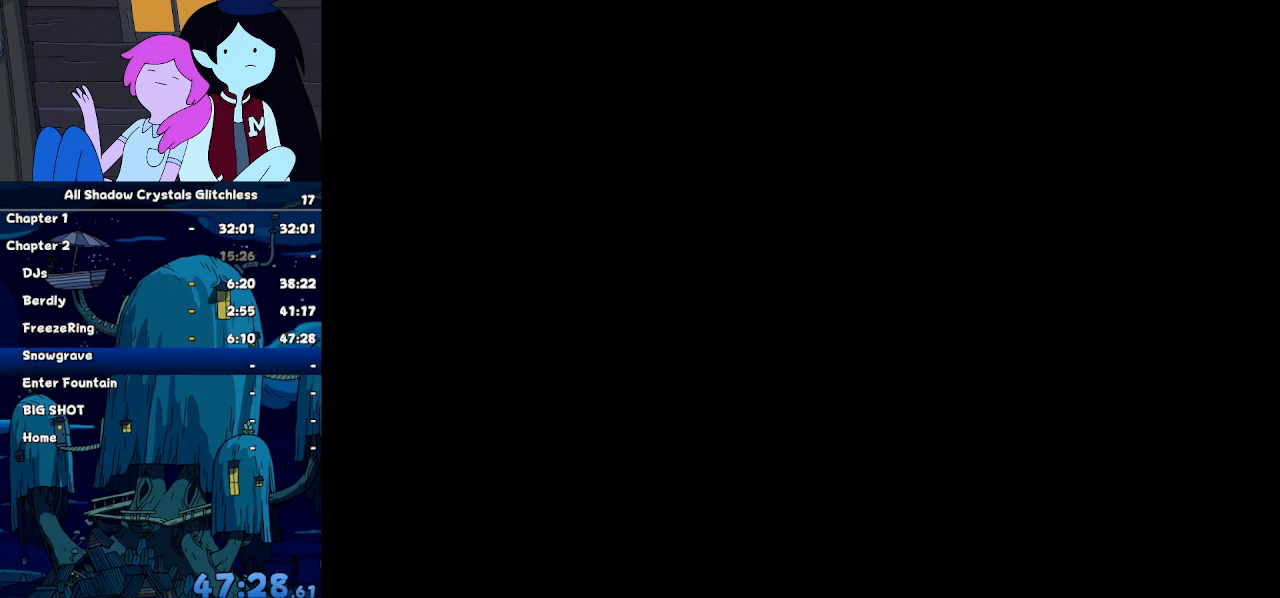
{"keys": ["down", "left"], "events": []}
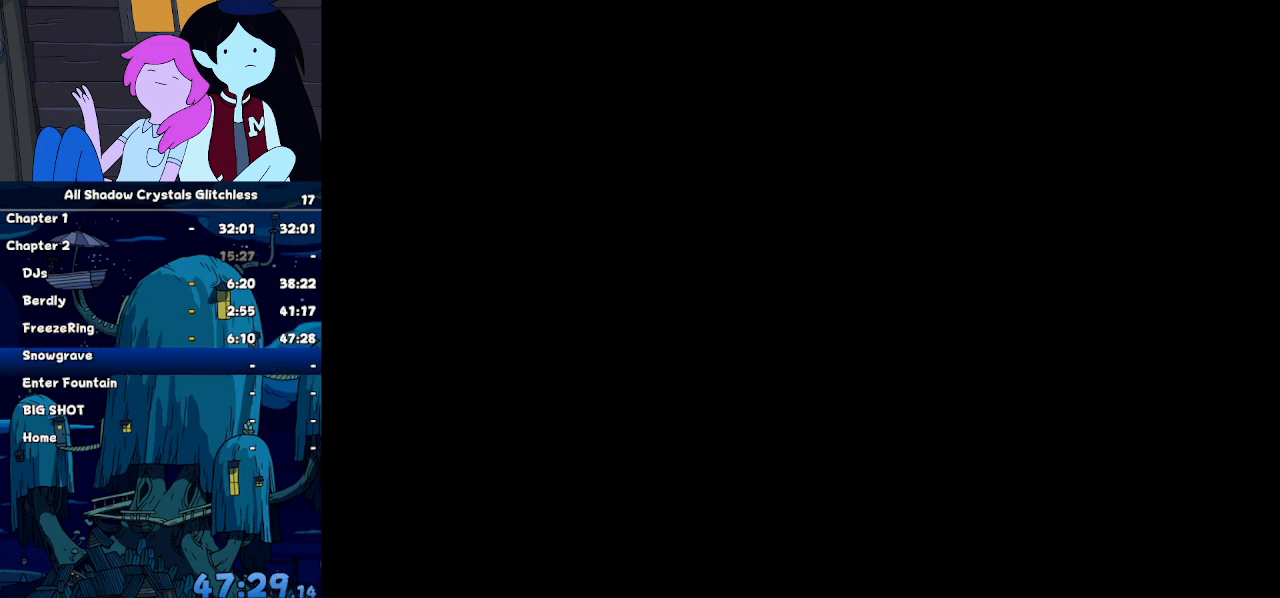
{"keys": ["down", "left"], "events": []}